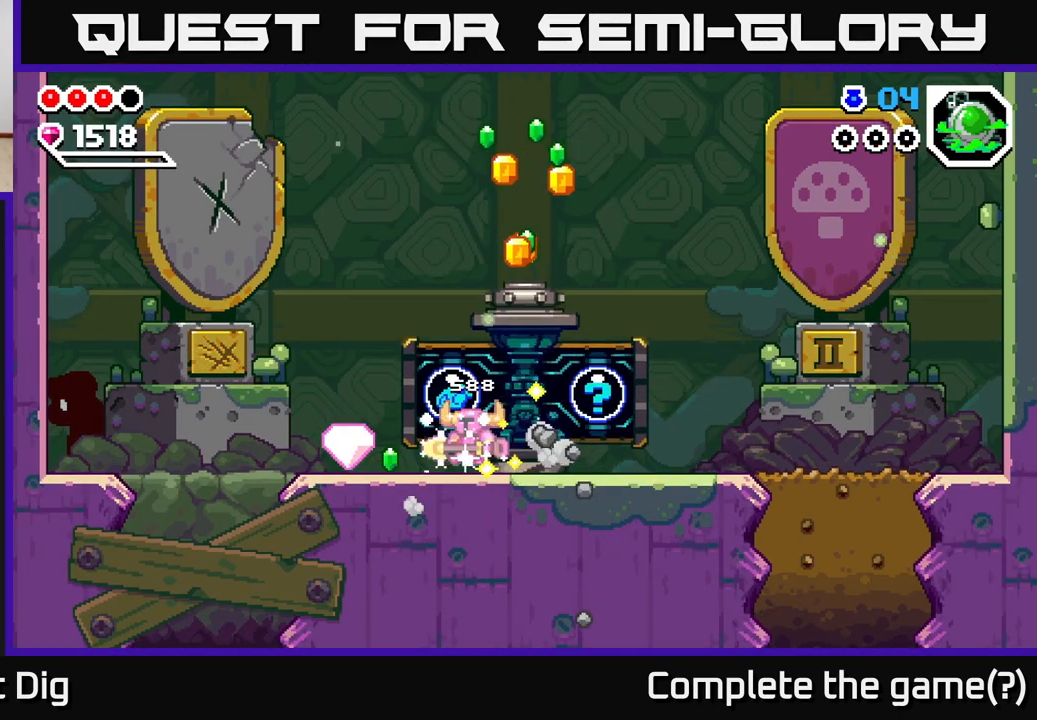
Gameplay with a controller (Xbox layout); each line is a JSON object with the inputs held at the frame after it. "events" lists button and stick changes between this image and that frame as [ms after this image, input, new state], when the widget could be followed in between.
{"buttons": [], "left_stick": "right", "right_stick": "center", "events": [[367, "left_stick", "right"]]}
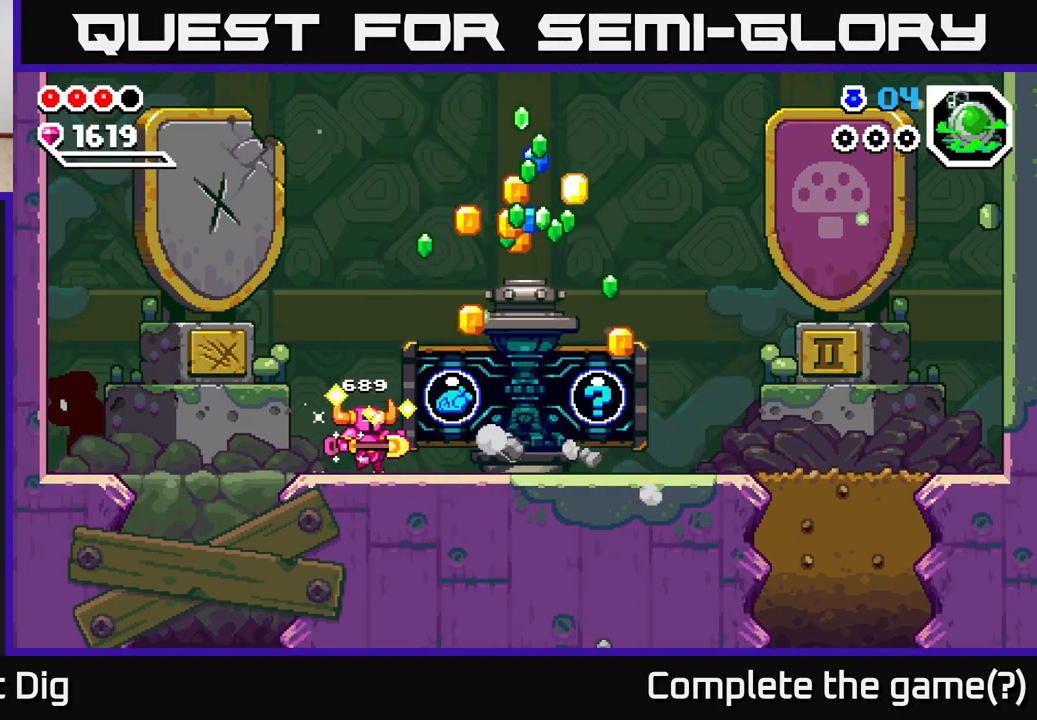
{"buttons": [], "left_stick": "right", "right_stick": "center", "events": []}
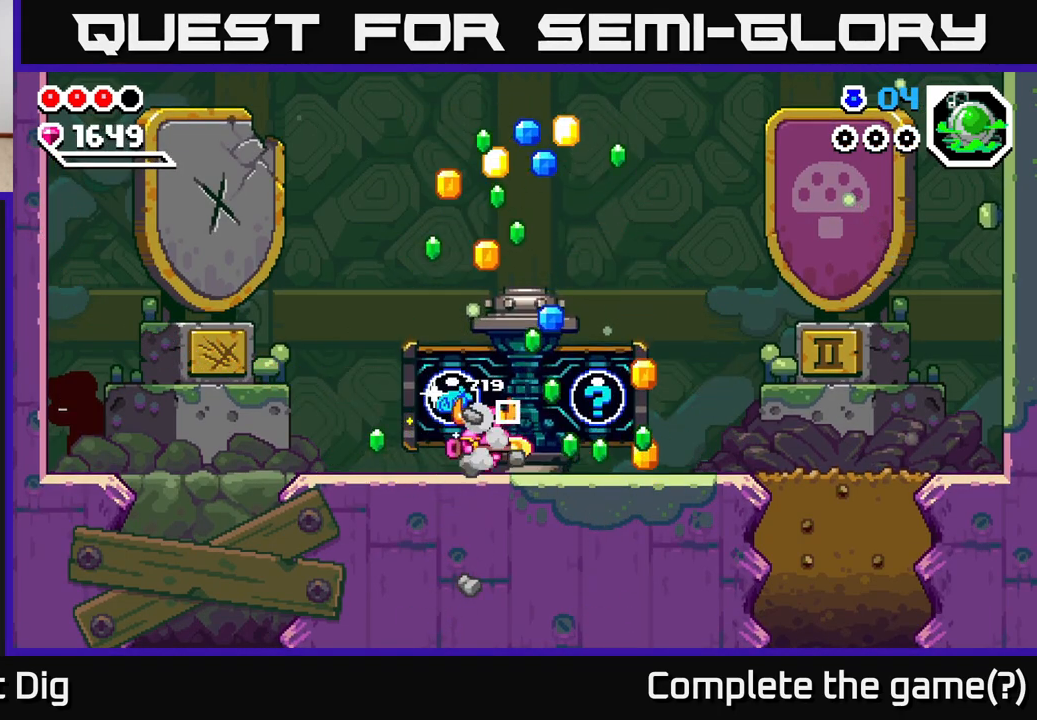
{"buttons": [], "left_stick": "center", "right_stick": "center", "events": [[183, "X", "down"], [267, "X", "up"], [300, "left_stick", "center"], [367, "X", "down"], [450, "X", "up"]]}
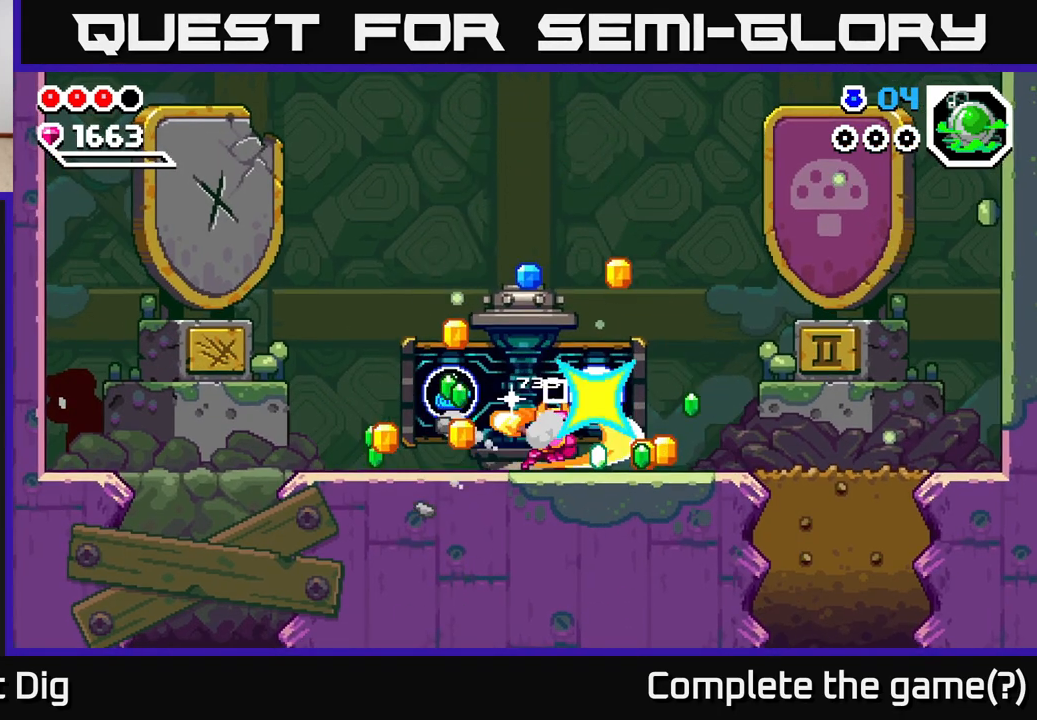
{"buttons": [], "left_stick": "left", "right_stick": "center", "events": [[33, "X", "down"], [117, "X", "up"], [300, "left_stick", "left"]]}
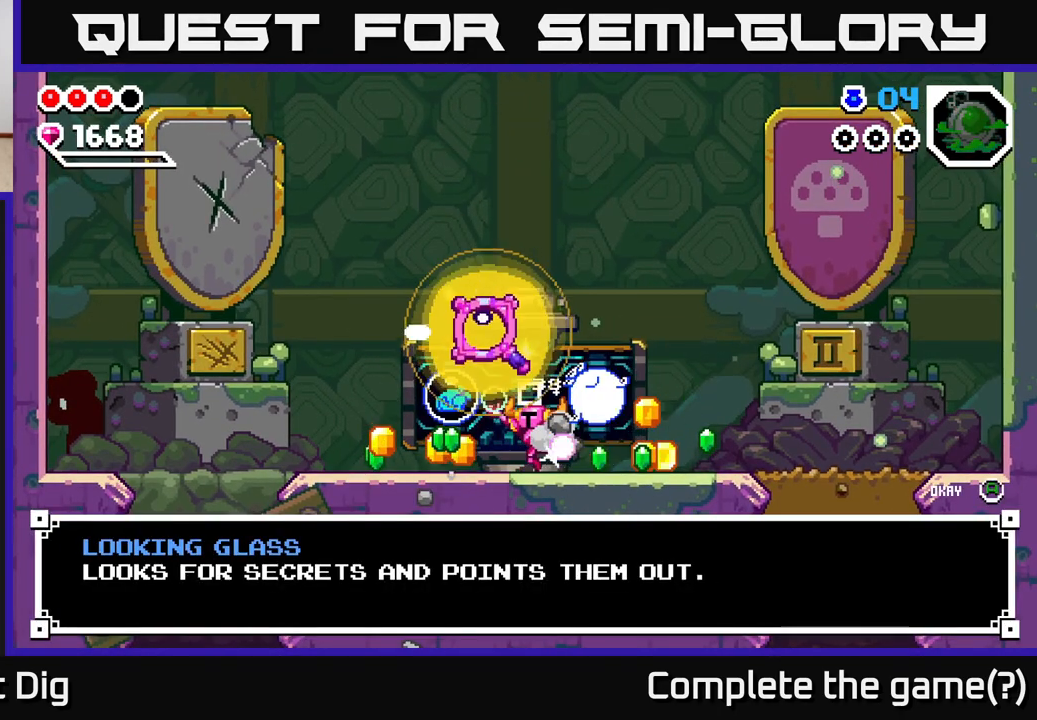
{"buttons": [], "left_stick": "center", "right_stick": "center", "events": [[233, "left_stick", "center"]]}
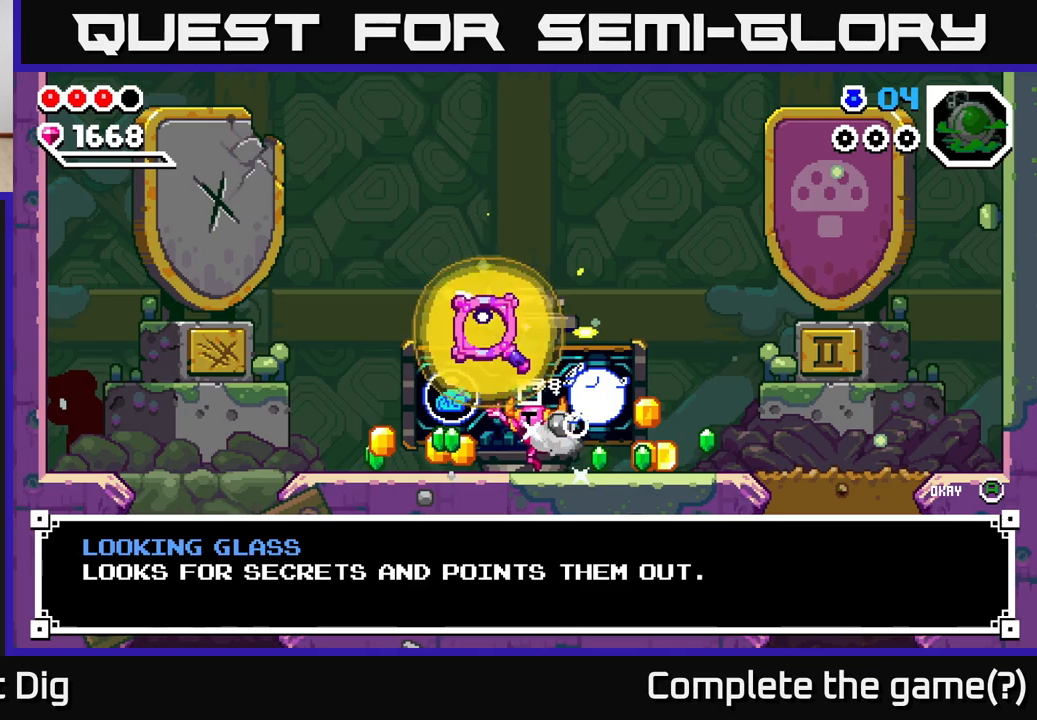
{"buttons": [], "left_stick": "left", "right_stick": "center", "events": [[67, "A", "down"], [167, "A", "up"], [300, "A", "down"], [383, "left_stick", "left"], [400, "A", "up"]]}
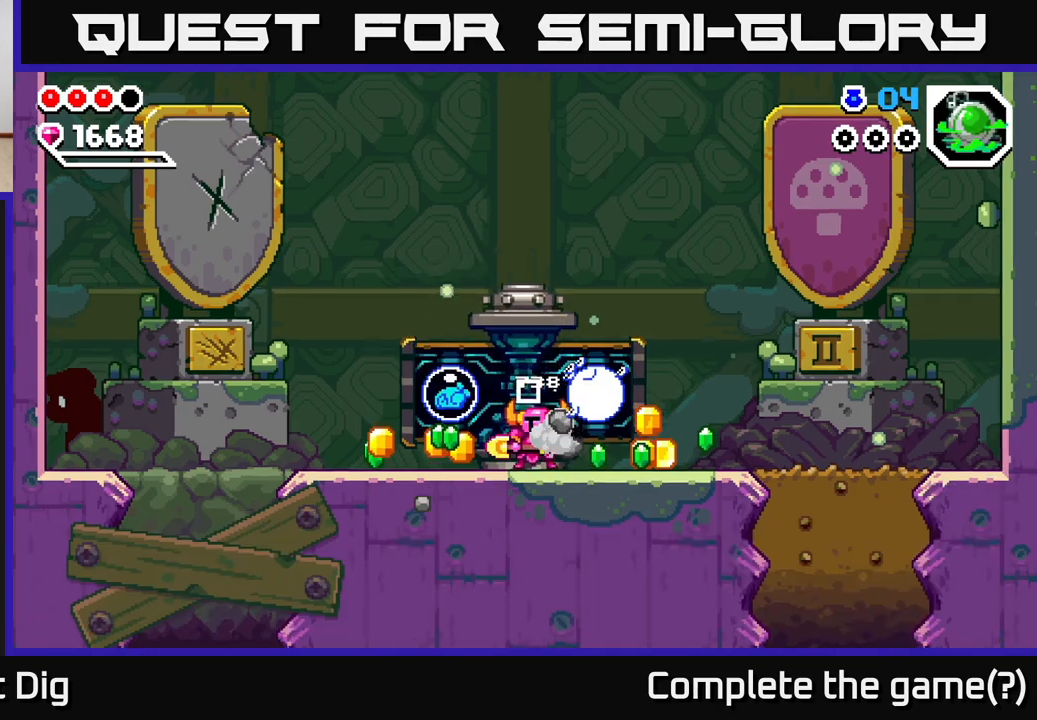
{"buttons": [], "left_stick": "left", "right_stick": "center", "events": []}
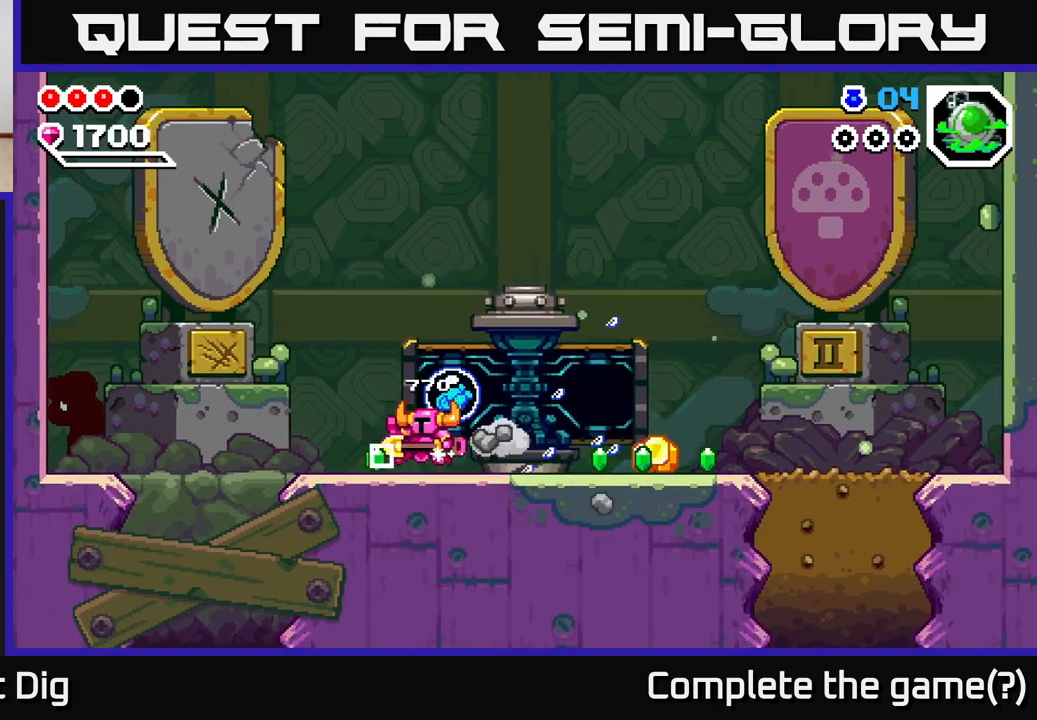
{"buttons": [], "left_stick": "right", "right_stick": "center", "events": [[117, "left_stick", "right"], [367, "A", "down"], [433, "A", "up"]]}
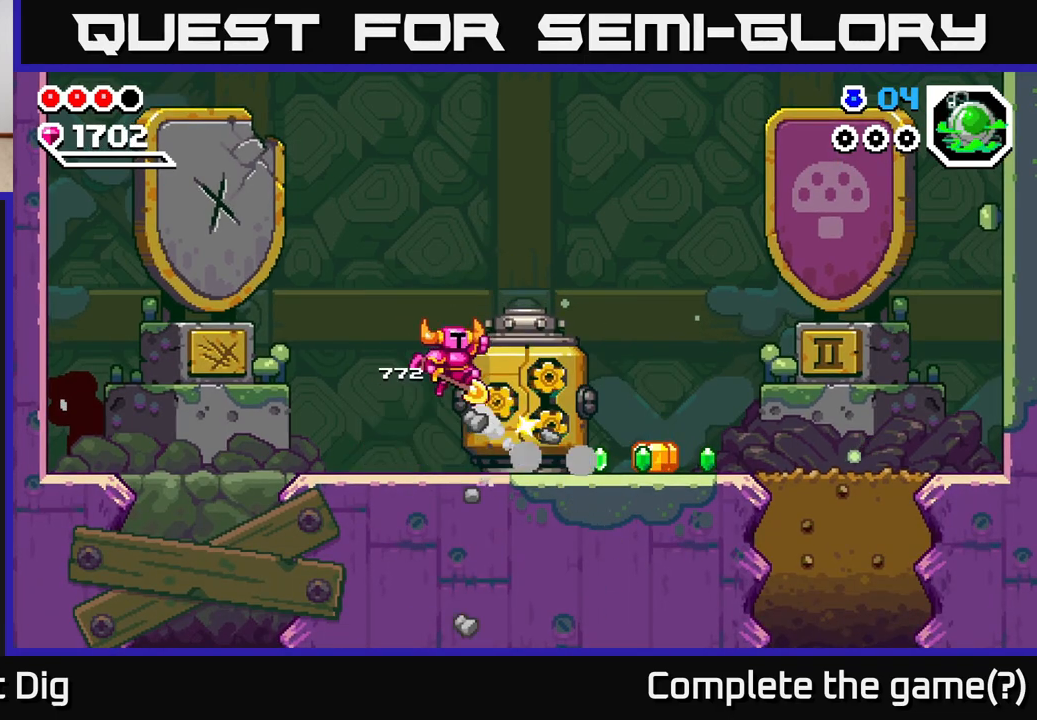
{"buttons": [], "left_stick": "right", "right_stick": "center", "events": [[450, "A", "down"], [500, "A", "up"]]}
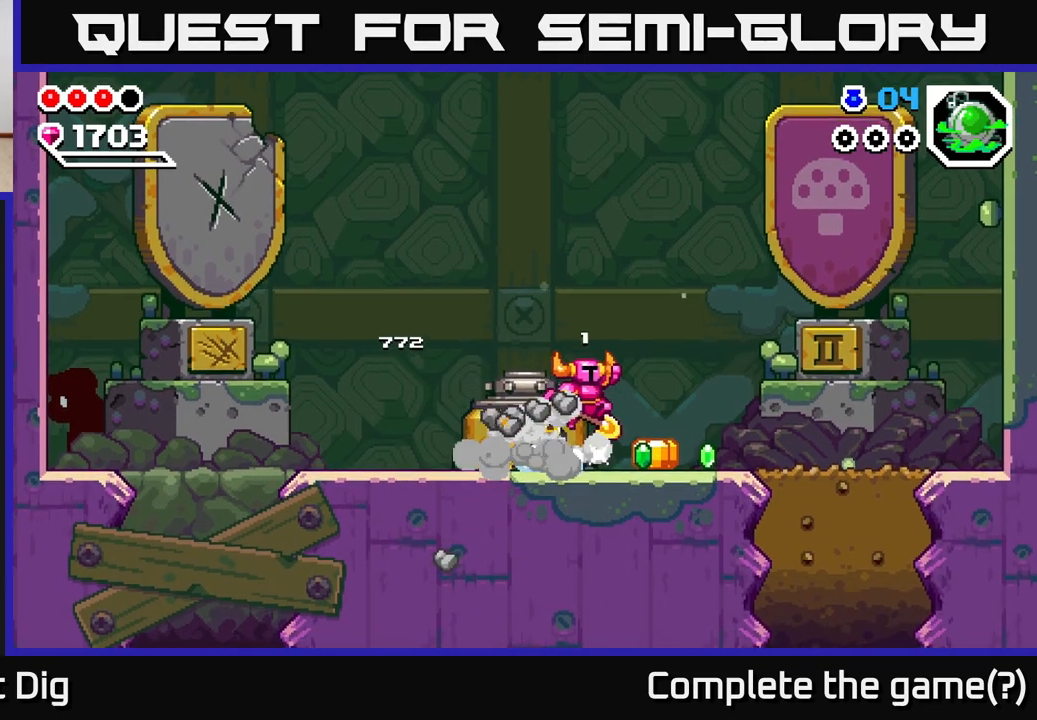
{"buttons": [], "left_stick": "right", "right_stick": "center", "events": [[283, "left_stick", "left"], [367, "left_stick", "right"]]}
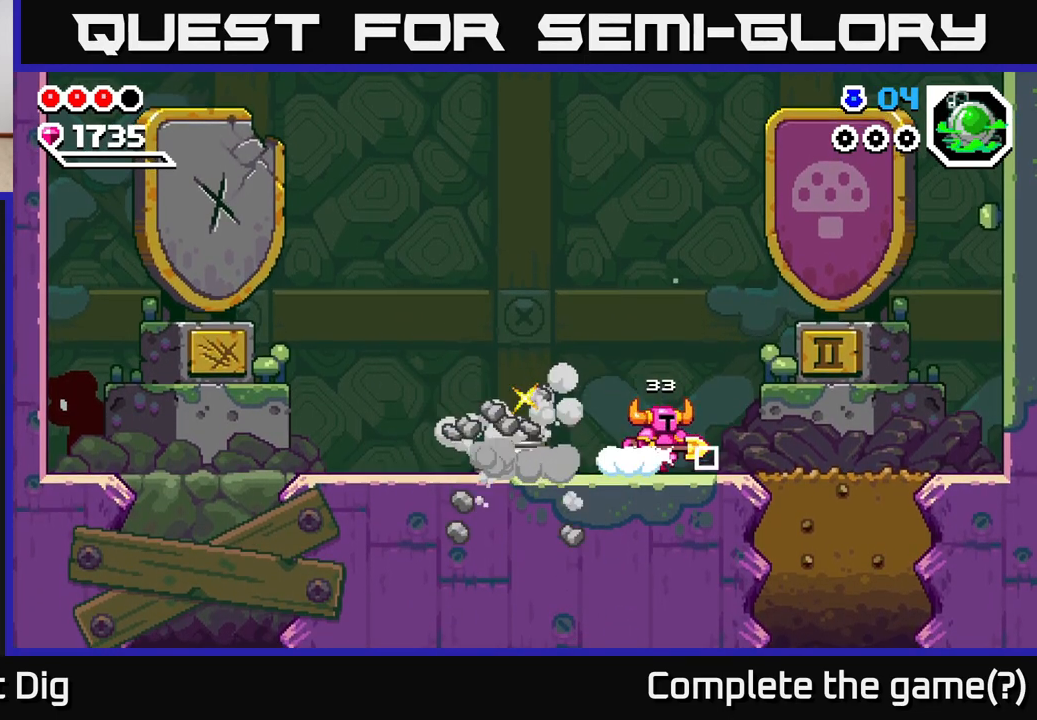
{"buttons": [], "left_stick": "right", "right_stick": "center", "events": []}
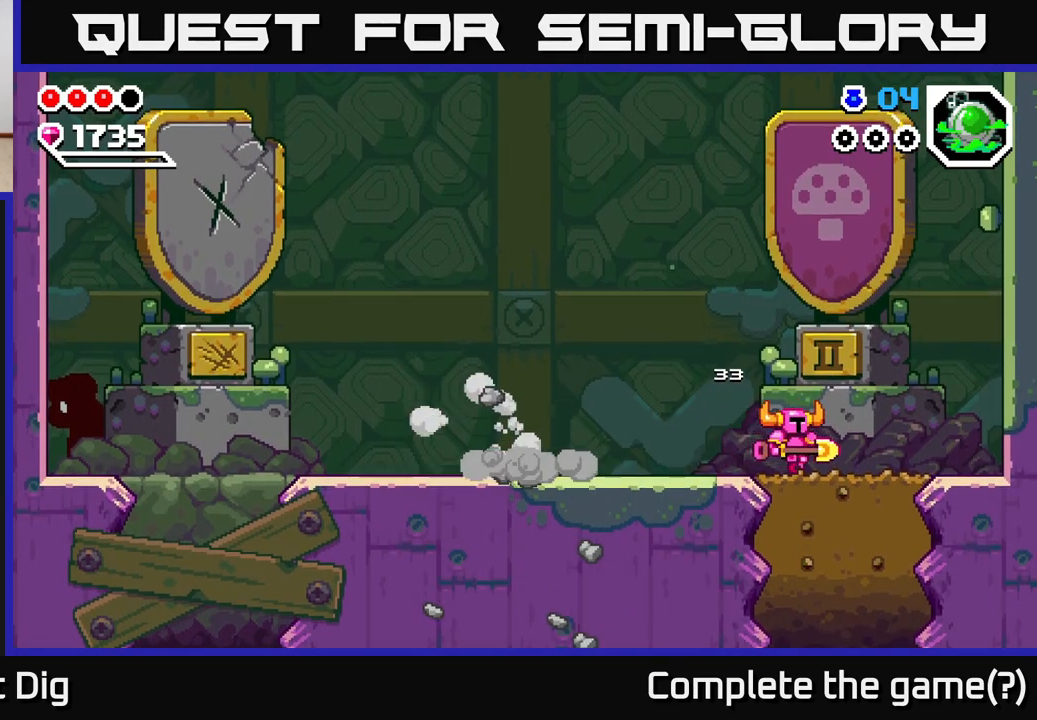
{"buttons": [], "left_stick": "down", "right_stick": "center", "events": [[200, "left_stick", "down"], [217, "X", "down"], [283, "X", "up"], [417, "X", "down"], [483, "X", "up"]]}
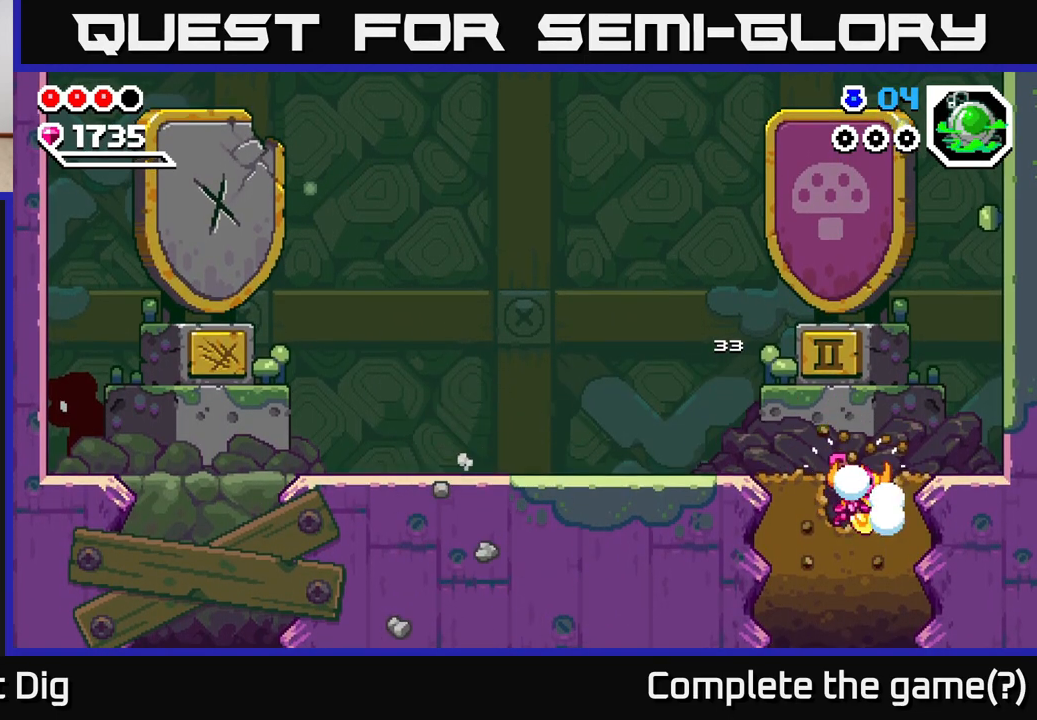
{"buttons": [], "left_stick": "center", "right_stick": "center", "events": [[83, "X", "down"], [133, "X", "up"], [250, "X", "down"], [350, "X", "up"], [450, "left_stick", "center"]]}
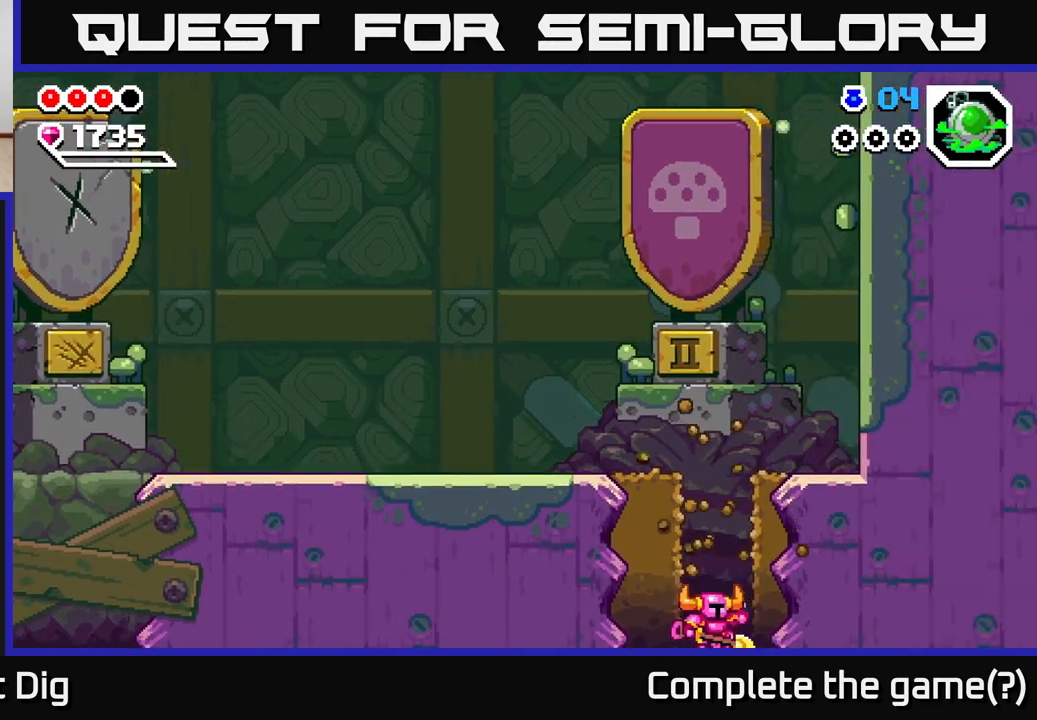
{"buttons": [], "left_stick": "center", "right_stick": "center", "events": []}
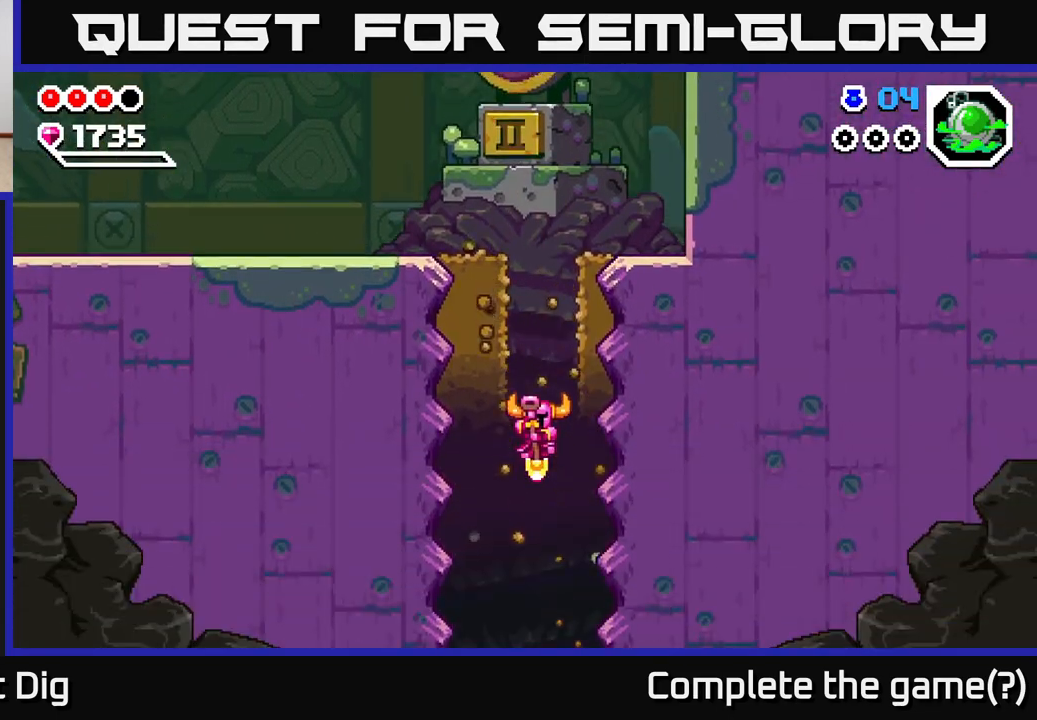
{"buttons": [], "left_stick": "center", "right_stick": "center", "events": []}
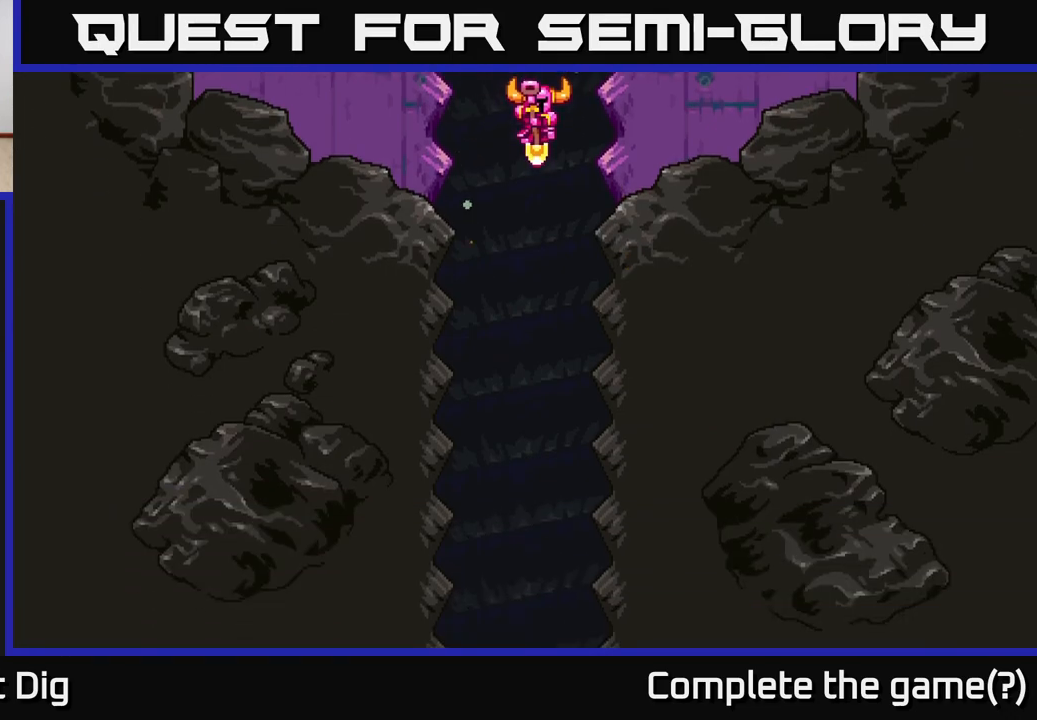
{"buttons": [], "left_stick": "center", "right_stick": "center", "events": []}
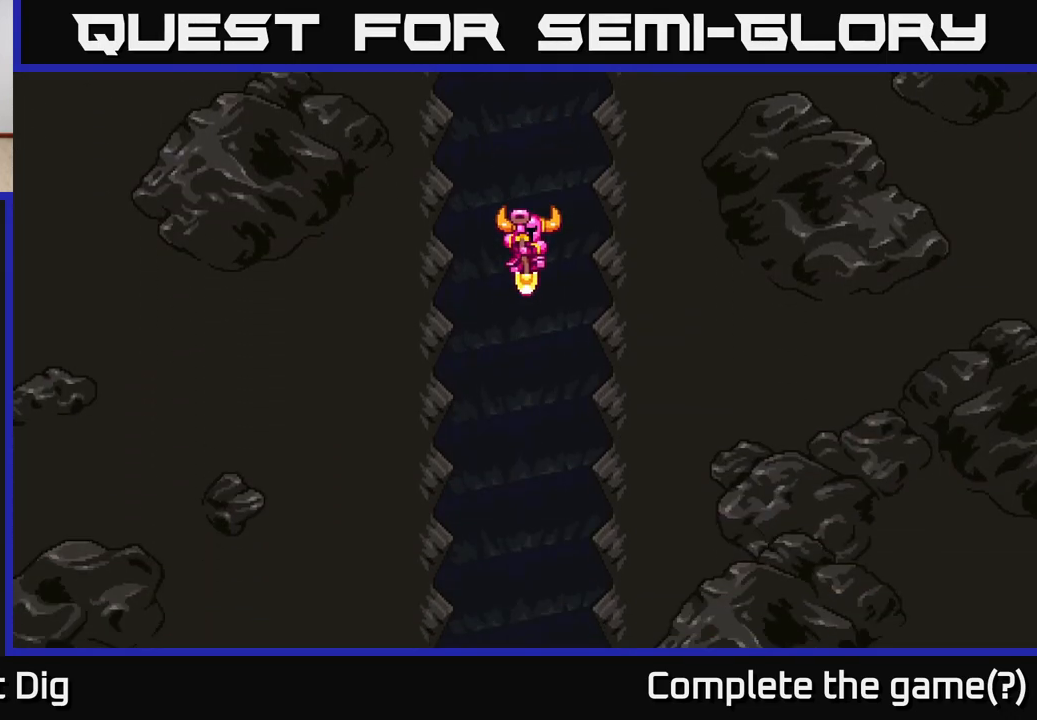
{"buttons": [], "left_stick": "center", "right_stick": "center", "events": []}
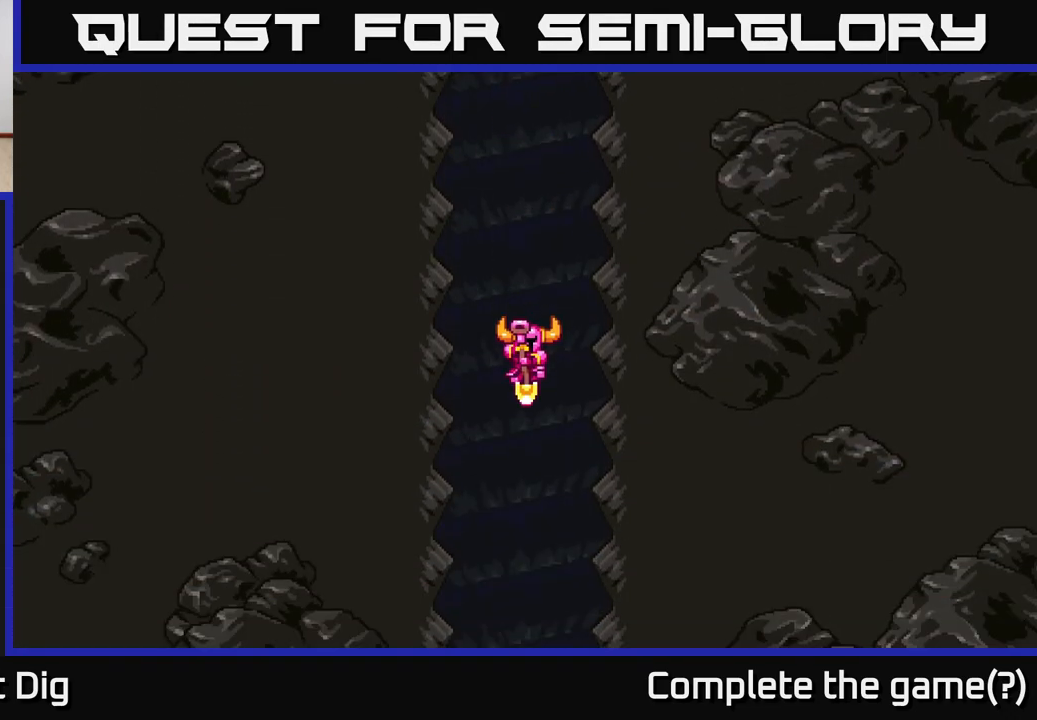
{"buttons": [], "left_stick": "center", "right_stick": "center", "events": []}
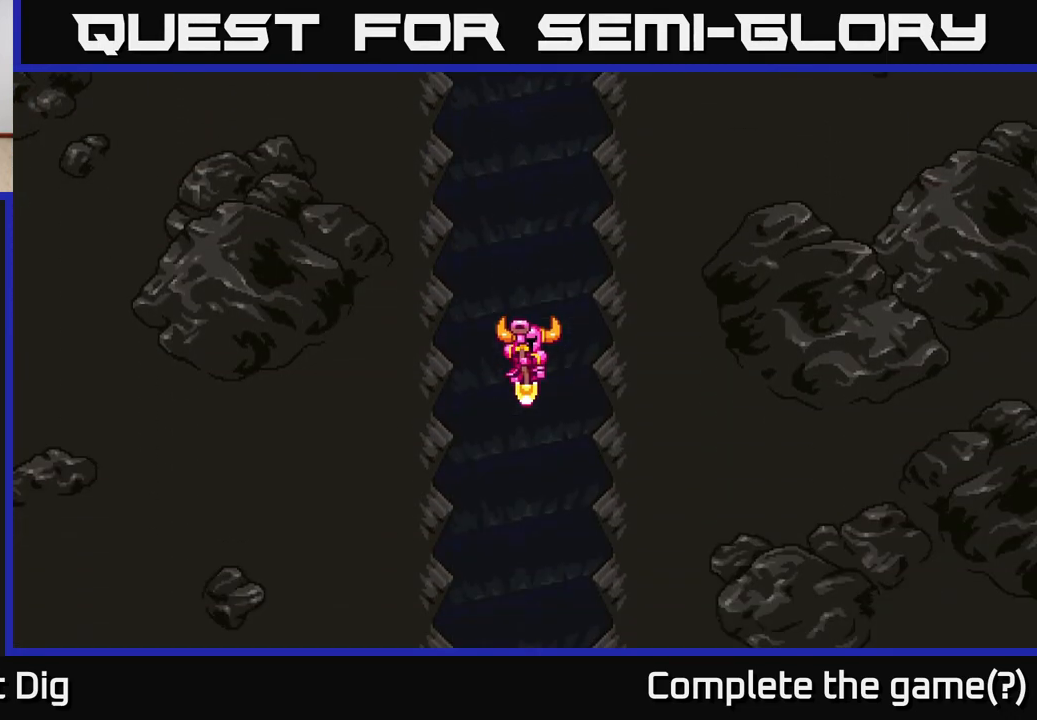
{"buttons": [], "left_stick": "center", "right_stick": "center", "events": []}
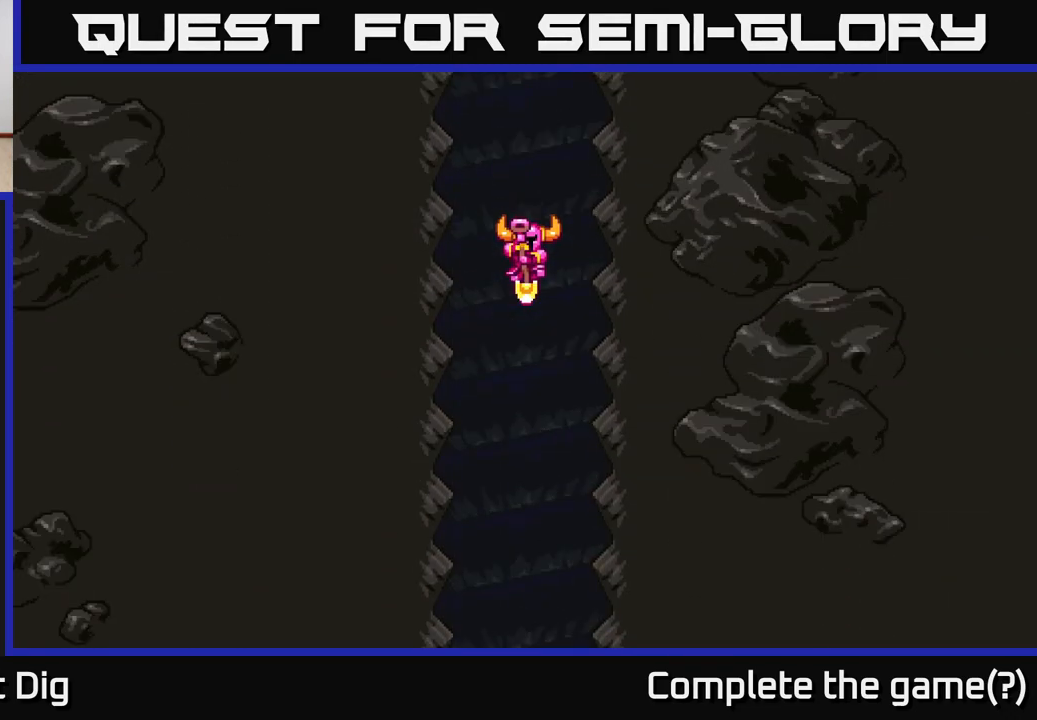
{"buttons": ["A"], "left_stick": "center", "right_stick": "center", "events": [[317, "A", "down"]]}
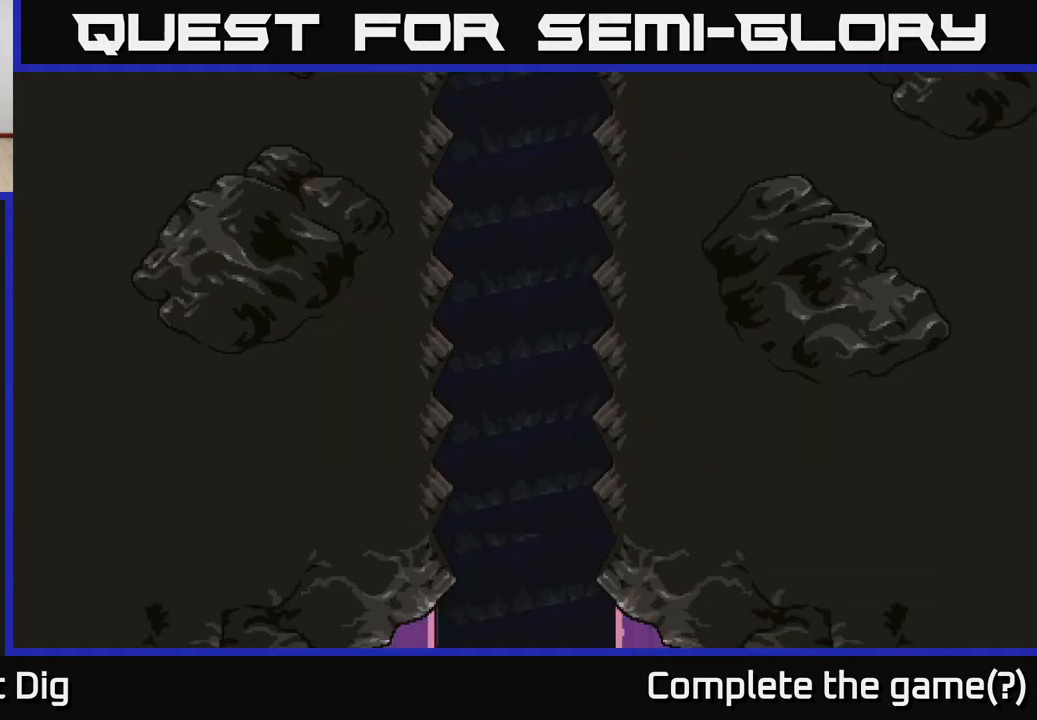
{"buttons": ["A"], "left_stick": "center", "right_stick": "center", "events": [[33, "A", "up"], [300, "A", "down"]]}
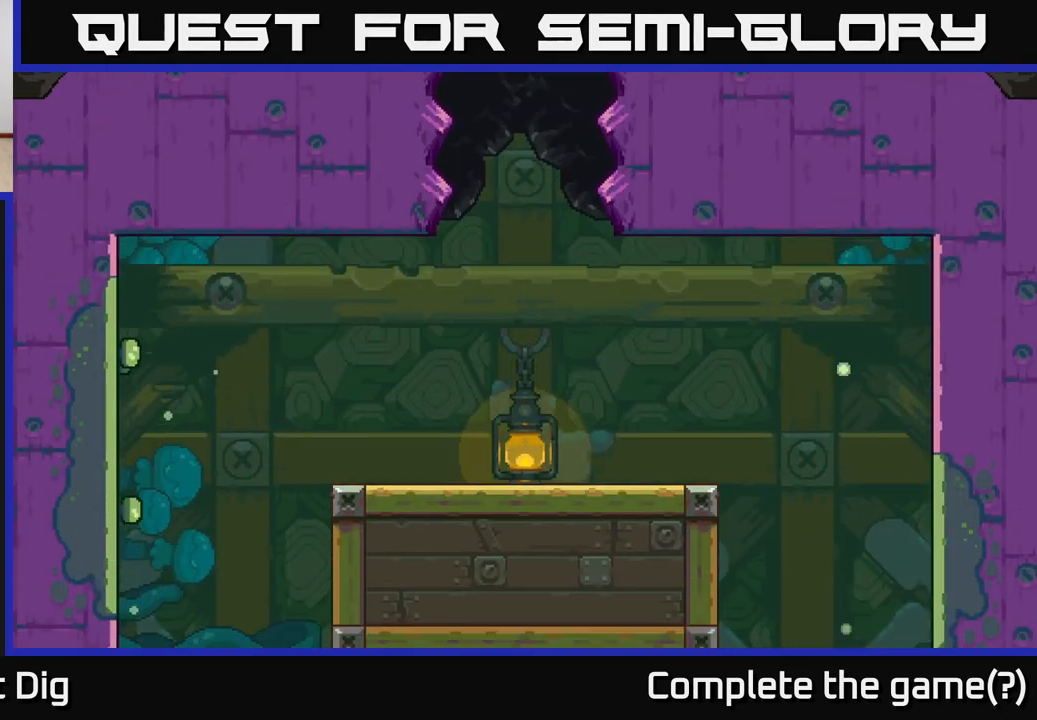
{"buttons": [], "left_stick": "right", "right_stick": "center", "events": [[17, "A", "up"], [467, "left_stick", "right"]]}
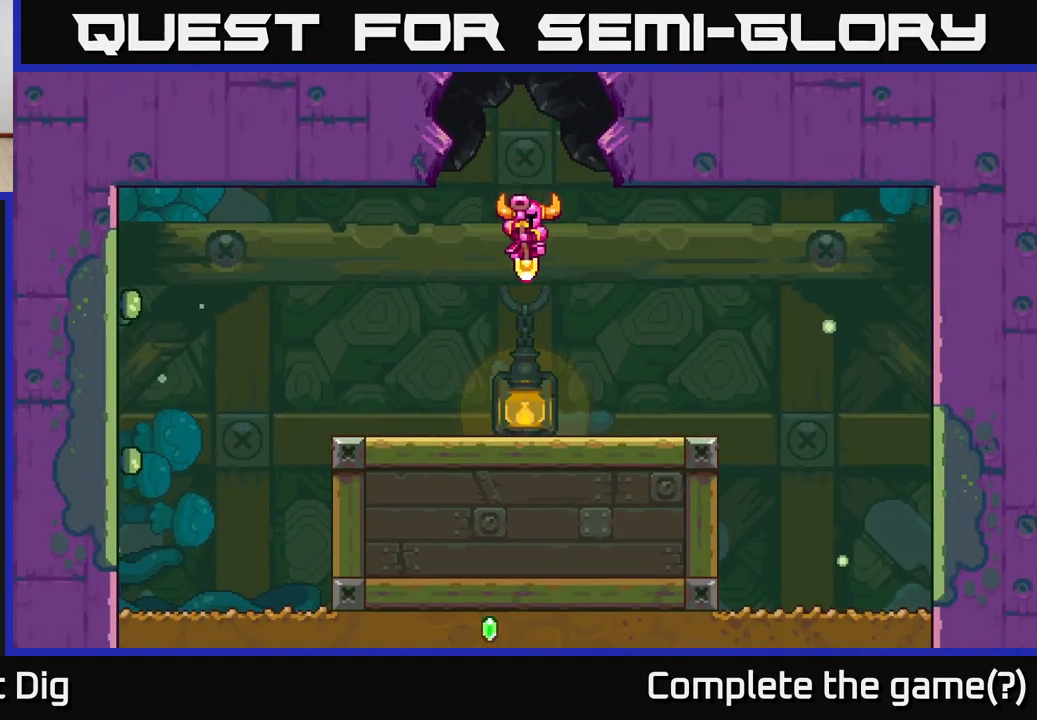
{"buttons": ["A"], "left_stick": "left", "right_stick": "center", "events": [[33, "A", "down"], [150, "left_stick", "center"], [250, "A", "up"], [383, "A", "down"], [433, "left_stick", "left"]]}
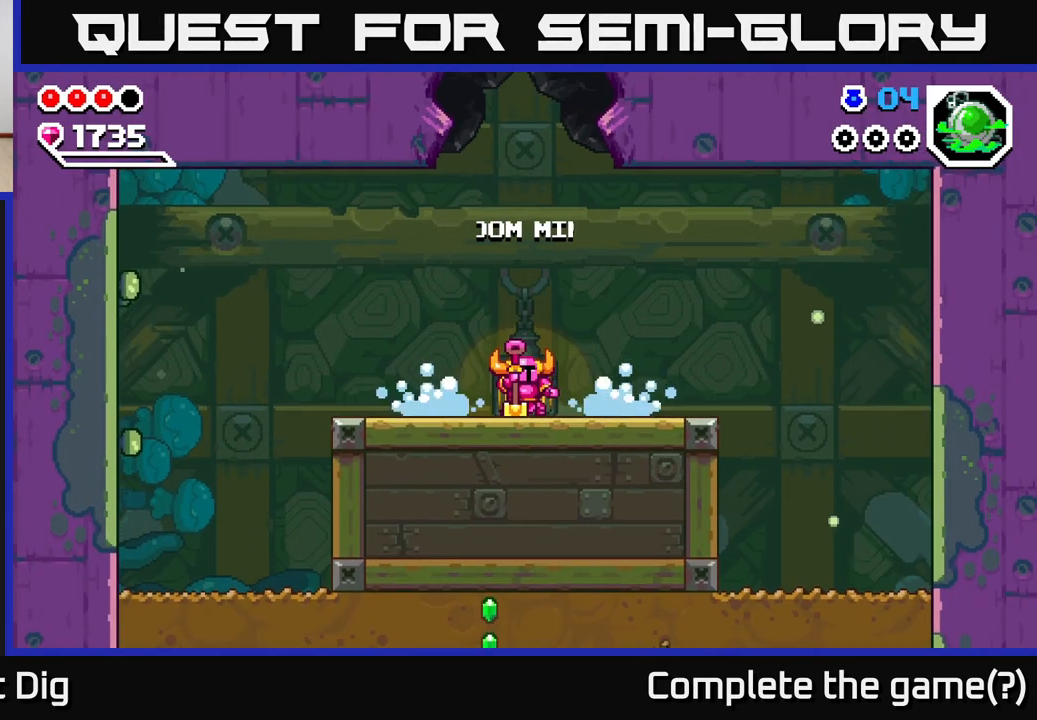
{"buttons": ["A"], "left_stick": "left", "right_stick": "center", "events": [[67, "A", "up"], [133, "left_stick", "center"], [150, "A", "down"], [217, "left_stick", "left"], [350, "A", "up"], [433, "A", "down"]]}
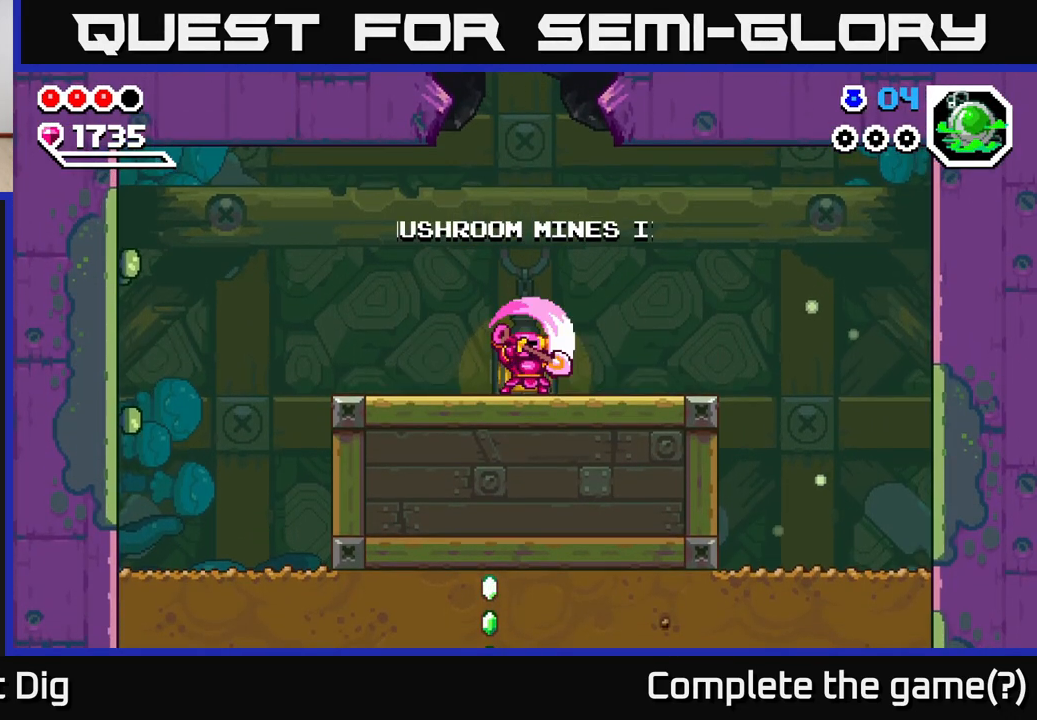
{"buttons": ["A"], "left_stick": "left", "right_stick": "center", "events": [[117, "A", "up"], [200, "A", "down"], [383, "A", "up"], [450, "A", "down"]]}
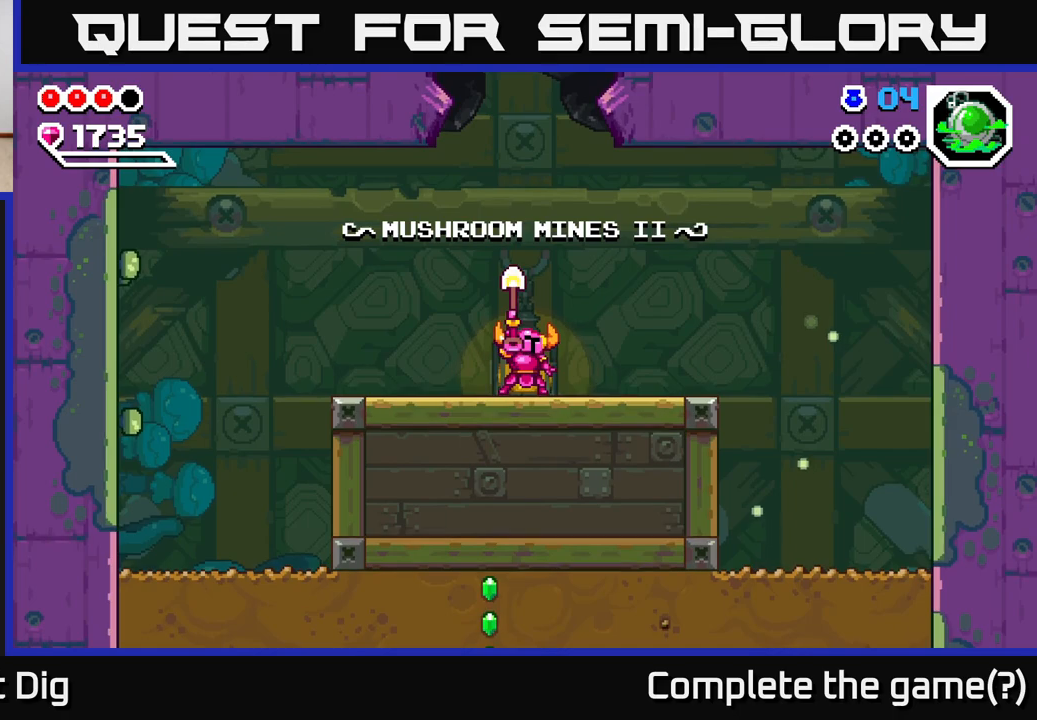
{"buttons": ["A"], "left_stick": "left", "right_stick": "center", "events": [[100, "A", "up"], [200, "A", "down"], [350, "A", "up"], [450, "A", "down"]]}
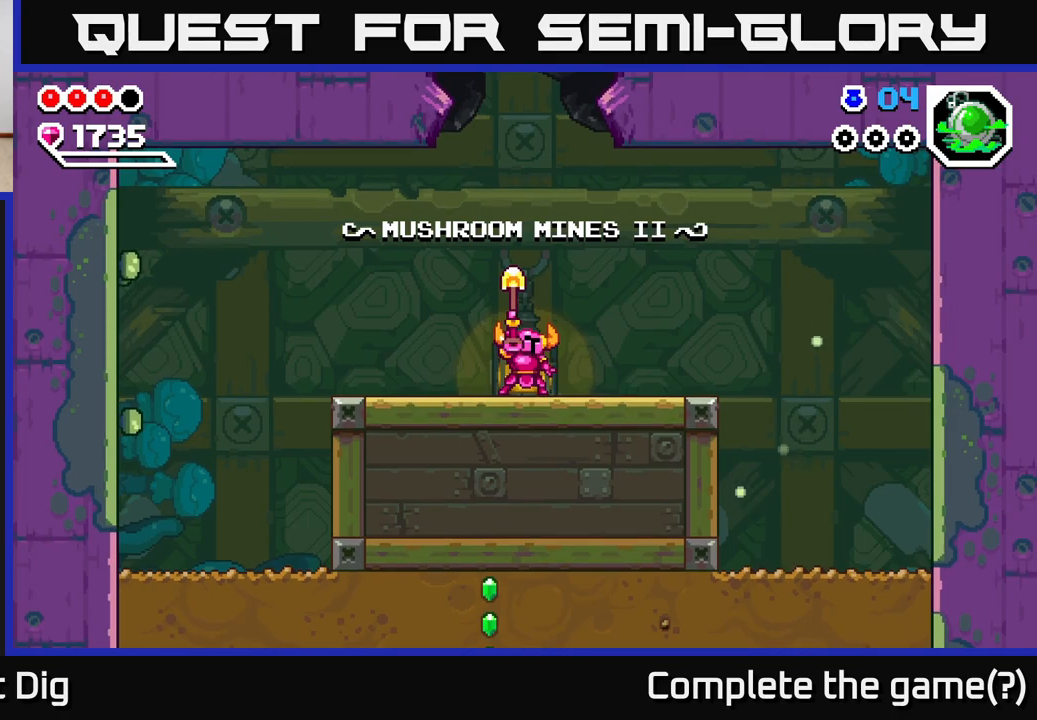
{"buttons": [], "left_stick": "left", "right_stick": "center", "events": [[83, "A", "up"], [217, "A", "down"], [350, "A", "up"]]}
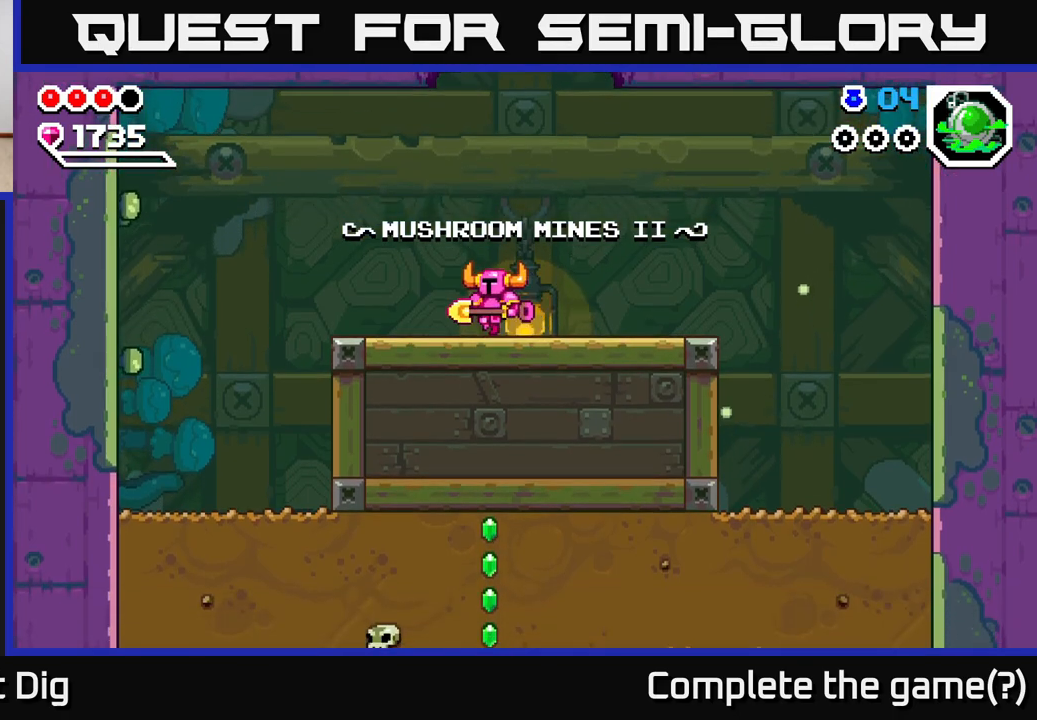
{"buttons": [], "left_stick": "left", "right_stick": "center", "events": [[333, "A", "down"], [400, "A", "up"]]}
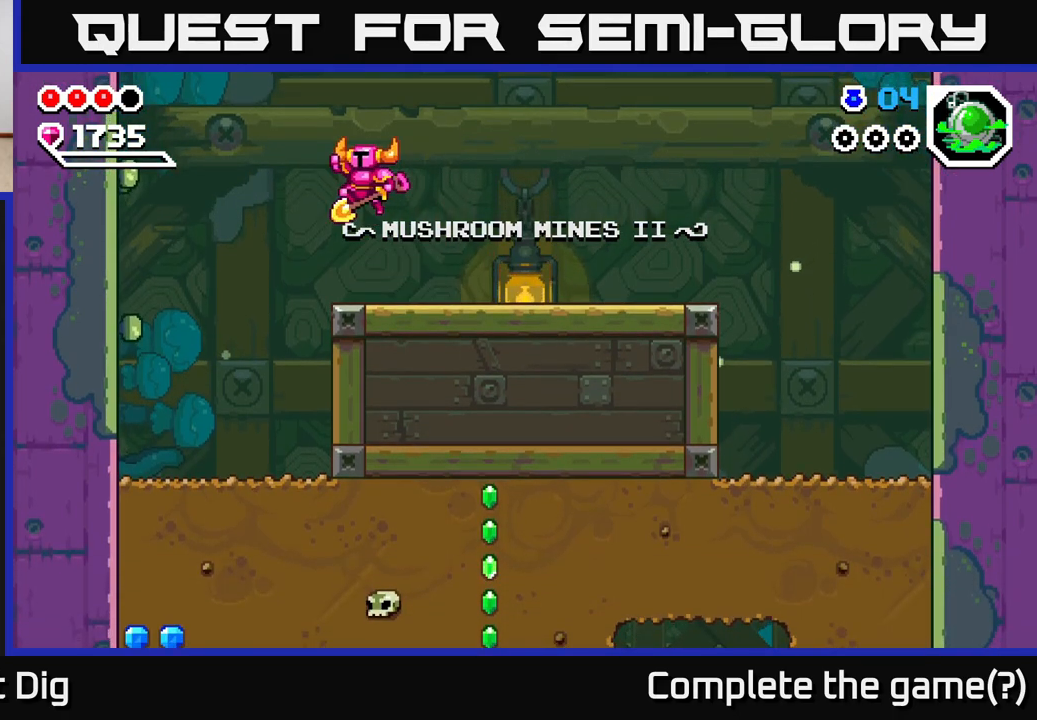
{"buttons": [], "left_stick": "left", "right_stick": "center", "events": []}
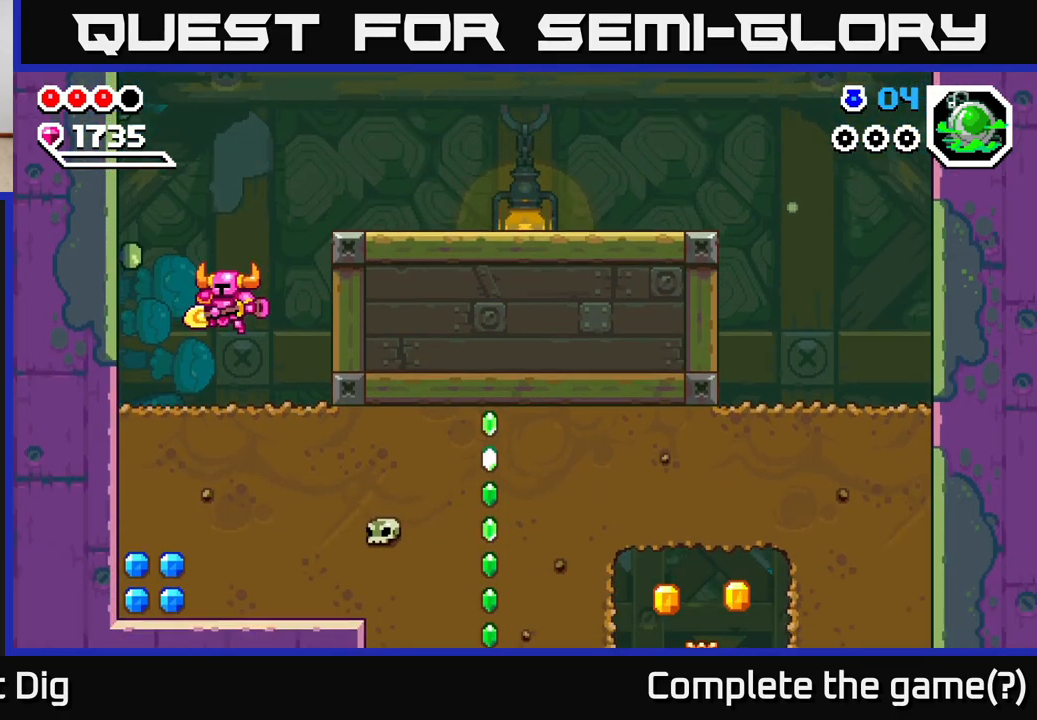
{"buttons": ["X"], "left_stick": "down", "right_stick": "center", "events": [[250, "left_stick", "down"], [283, "X", "down"], [383, "X", "up"], [467, "X", "down"]]}